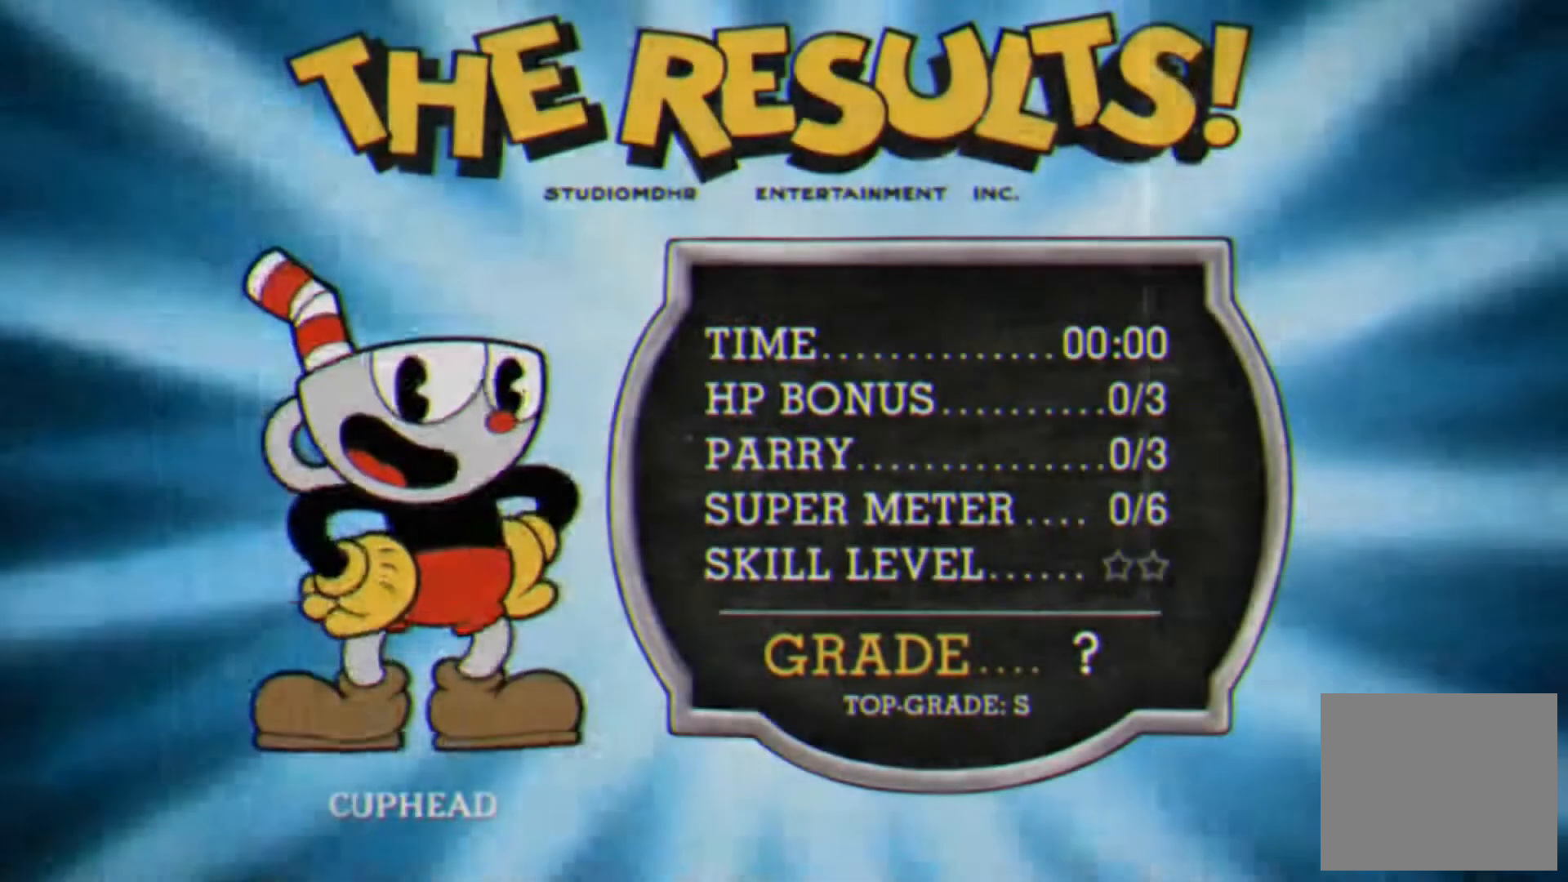
Gameplay with a controller (PlayStation layout); each line is a JSON object with the inputs held at the frame after it. "events" lists button and stick changes between this image and that frame as [ms after this image, input, new state], when the widget could be followed in between. Not read: left_stick right_stick.
{"buttons": ["CROSS"], "events": [[183, "CROSS", "down"], [233, "CROSS", "up"], [333, "CROSS", "down"], [383, "CROSS", "up"], [467, "CROSS", "down"]]}
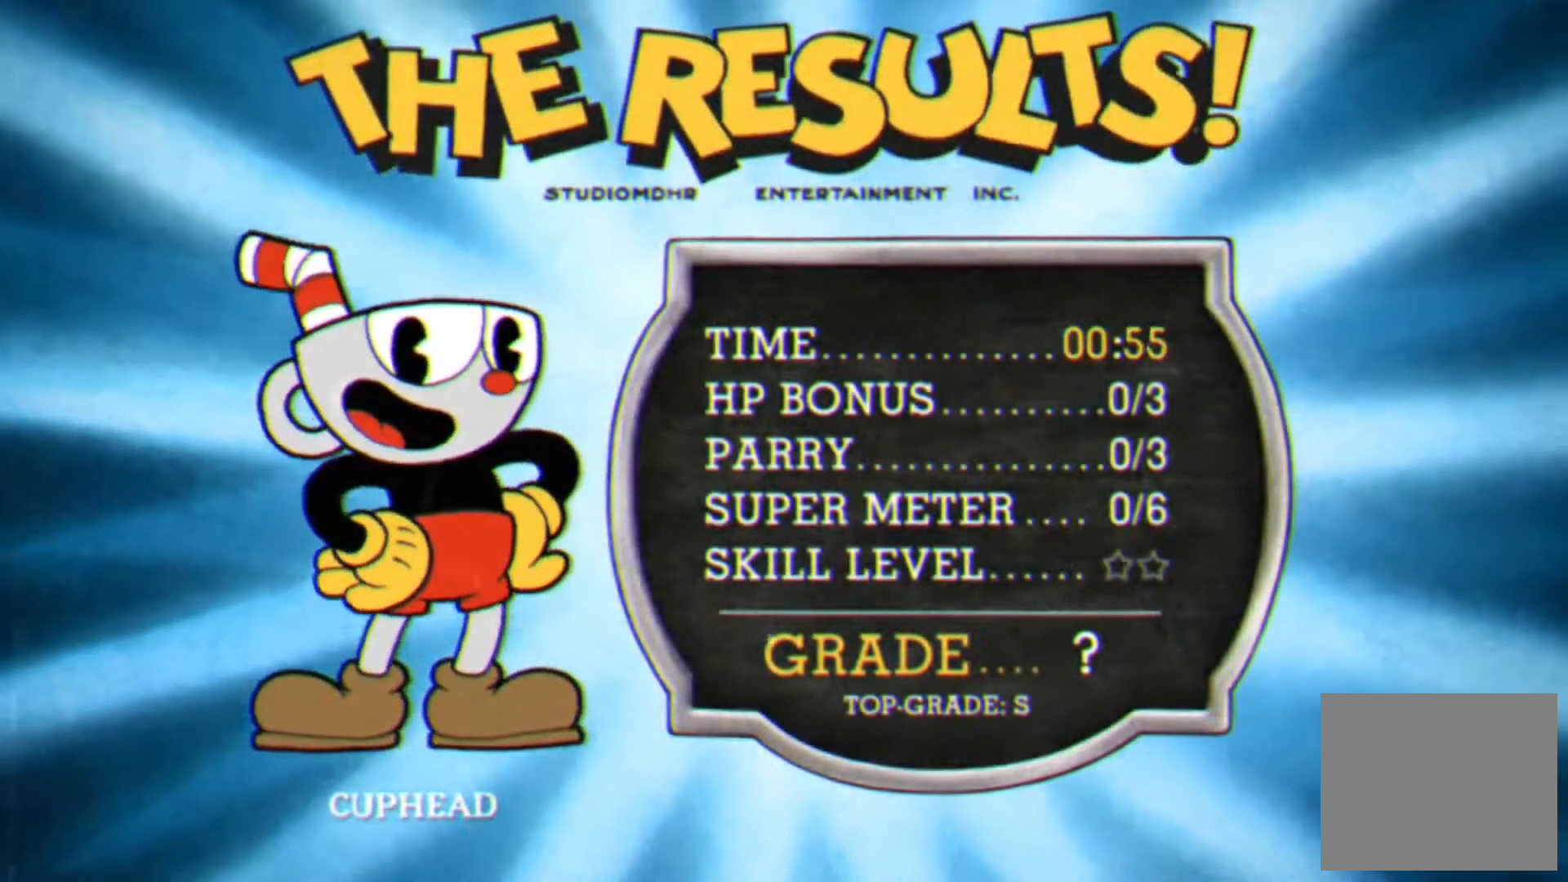
{"buttons": [], "events": [[17, "CROSS", "up"], [117, "CROSS", "down"], [167, "CROSS", "up"], [250, "CROSS", "down"], [300, "CROSS", "up"], [383, "CROSS", "down"], [433, "CROSS", "up"]]}
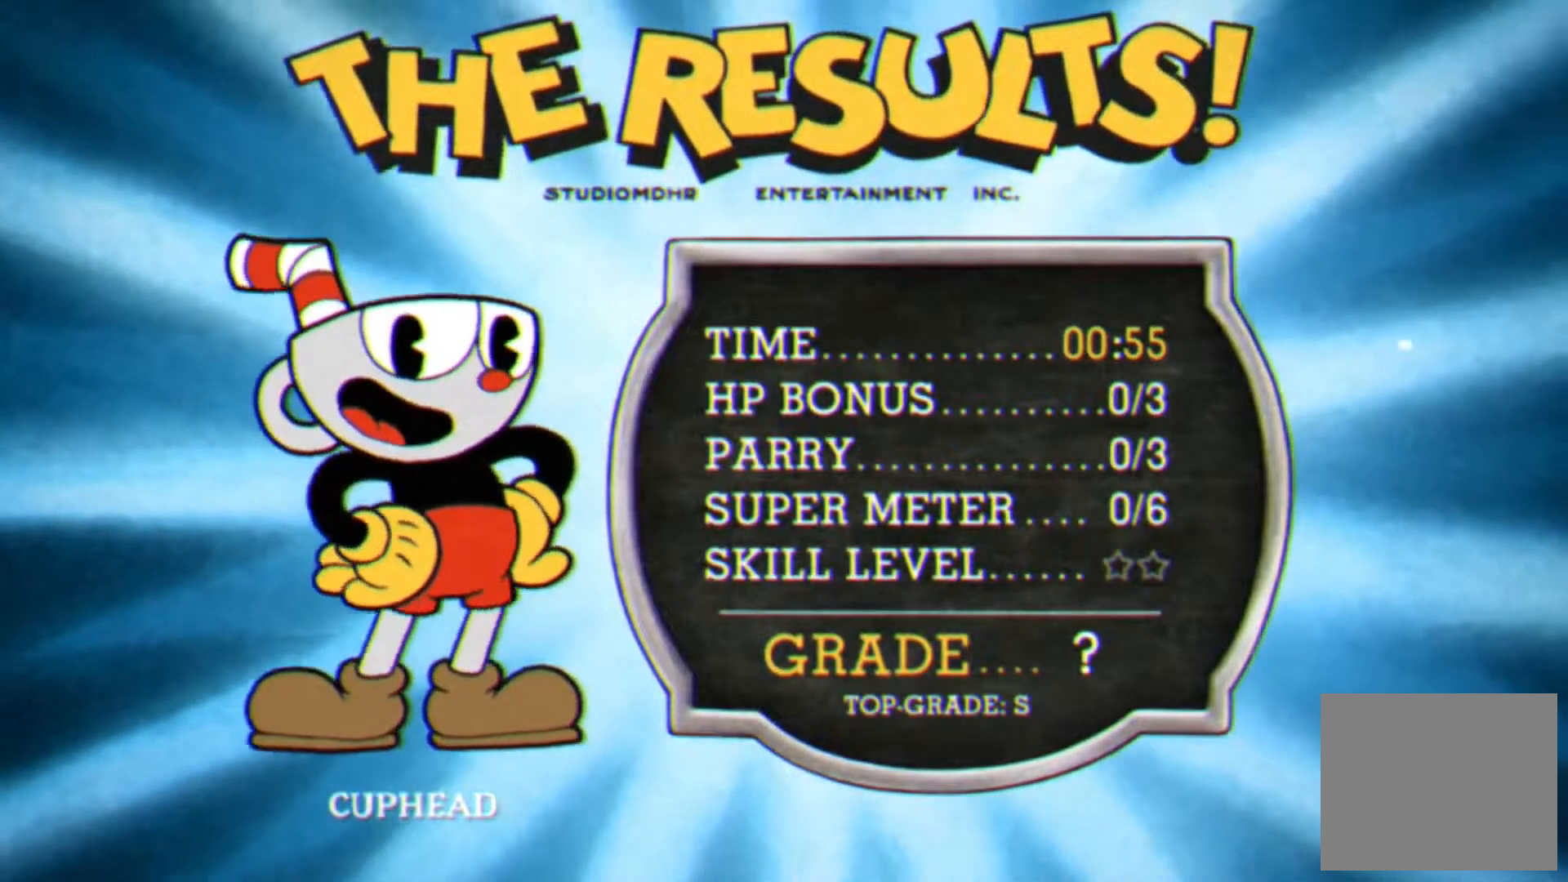
{"buttons": [], "events": [[17, "CROSS", "down"], [67, "CROSS", "up"], [150, "CROSS", "down"], [200, "CROSS", "up"], [283, "CROSS", "down"], [317, "CROSS", "up"], [417, "CROSS", "down"], [467, "CROSS", "up"]]}
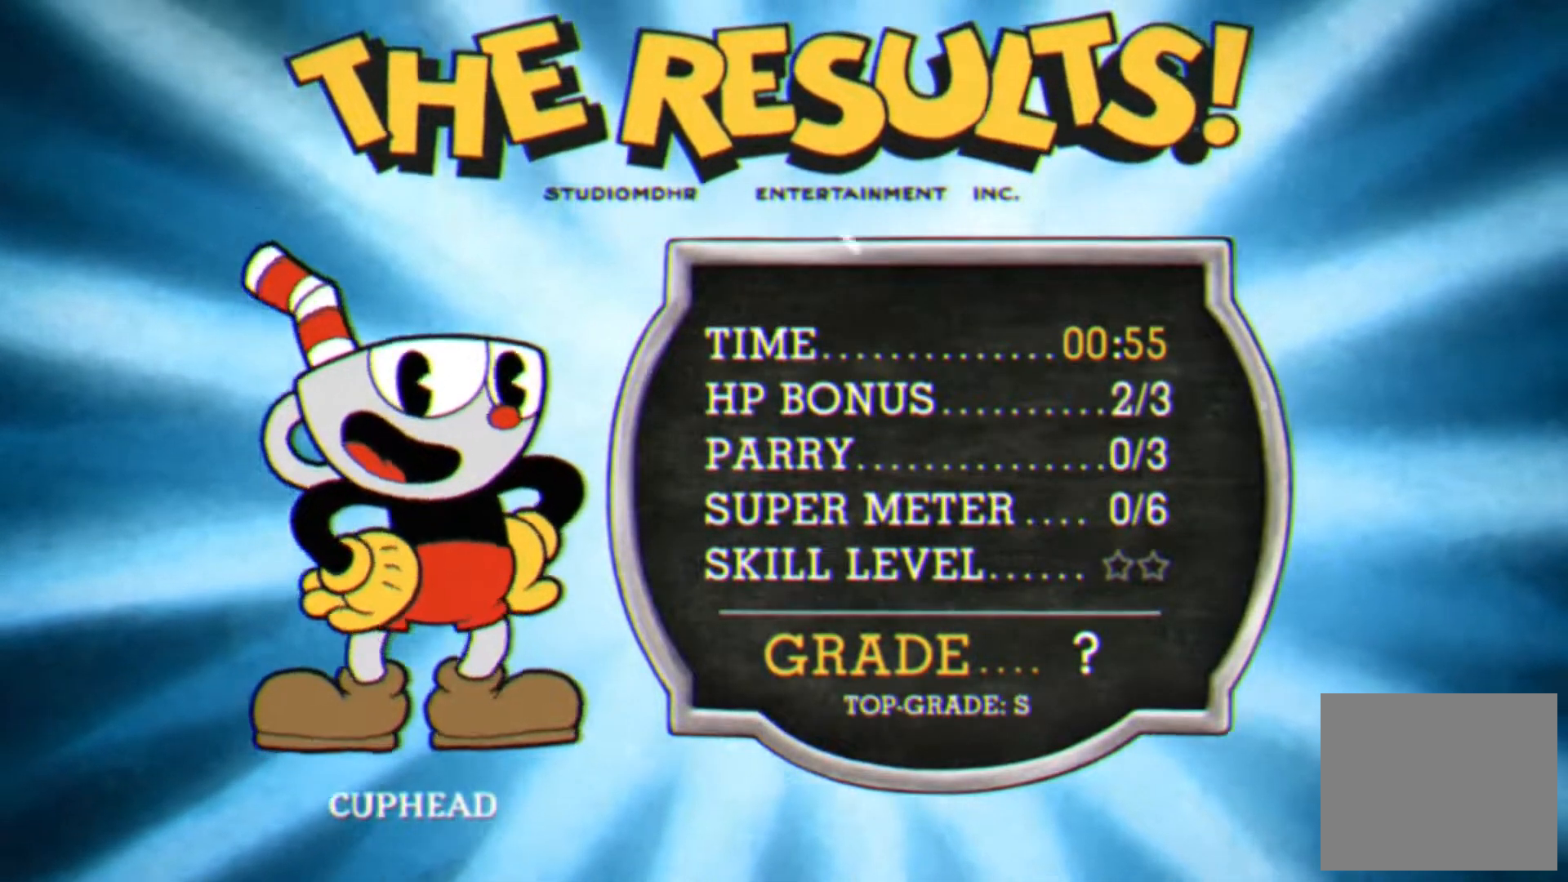
{"buttons": ["CROSS"], "events": [[67, "CROSS", "down"], [117, "CROSS", "up"], [200, "CROSS", "down"], [233, "CROSS", "up"], [333, "CROSS", "down"], [367, "CROSS", "up"], [467, "CROSS", "down"]]}
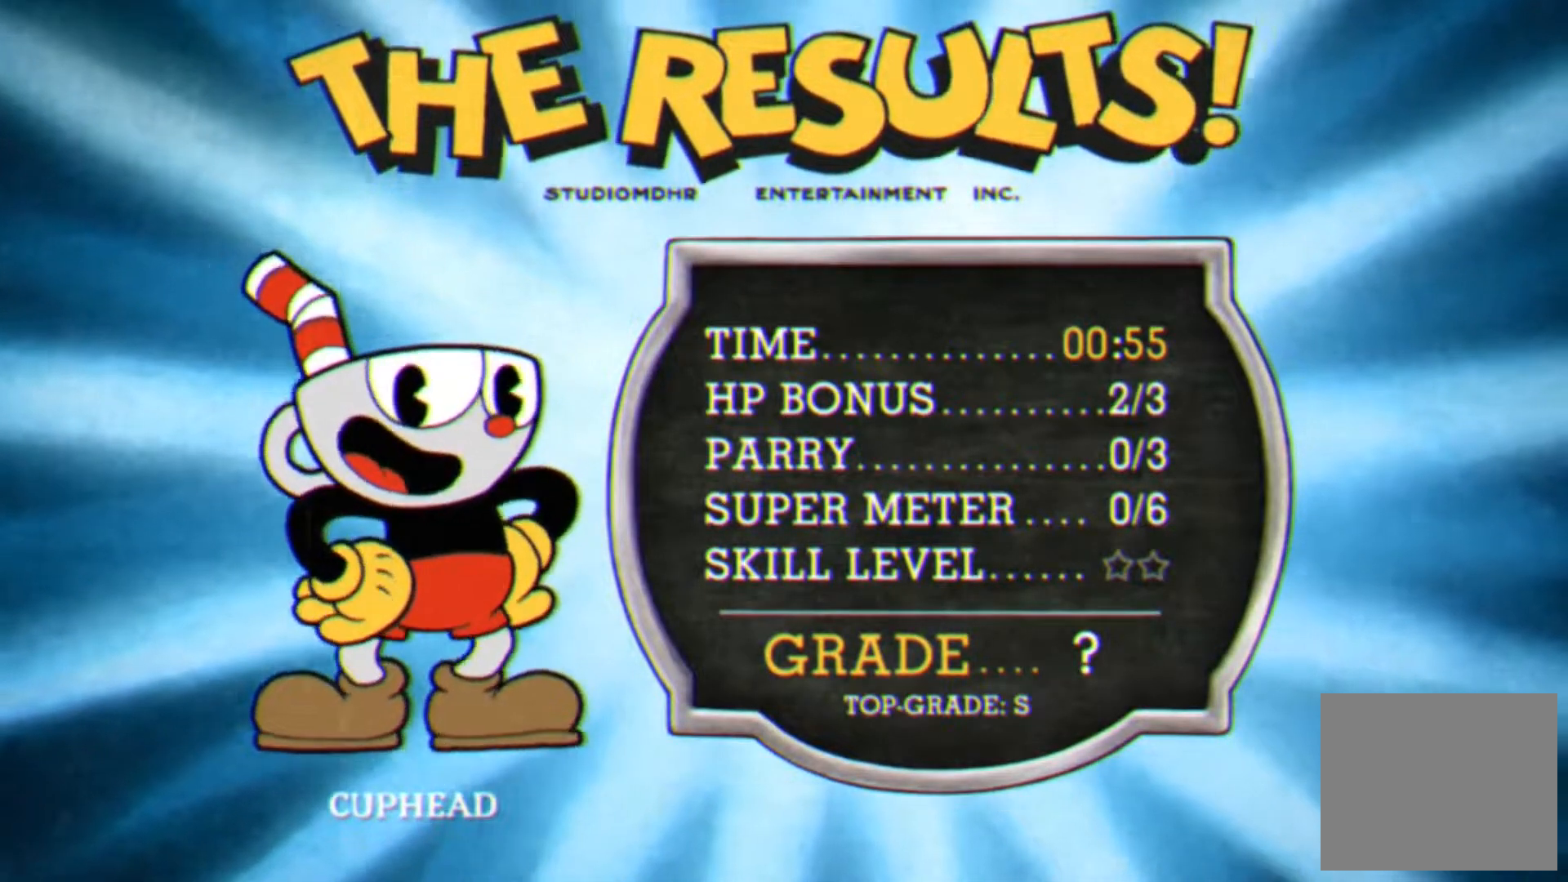
{"buttons": [], "events": [[17, "CROSS", "up"], [100, "CROSS", "down"], [150, "CROSS", "up"], [250, "CROSS", "down"], [283, "CROSS", "up"], [383, "CROSS", "down"], [433, "CROSS", "up"]]}
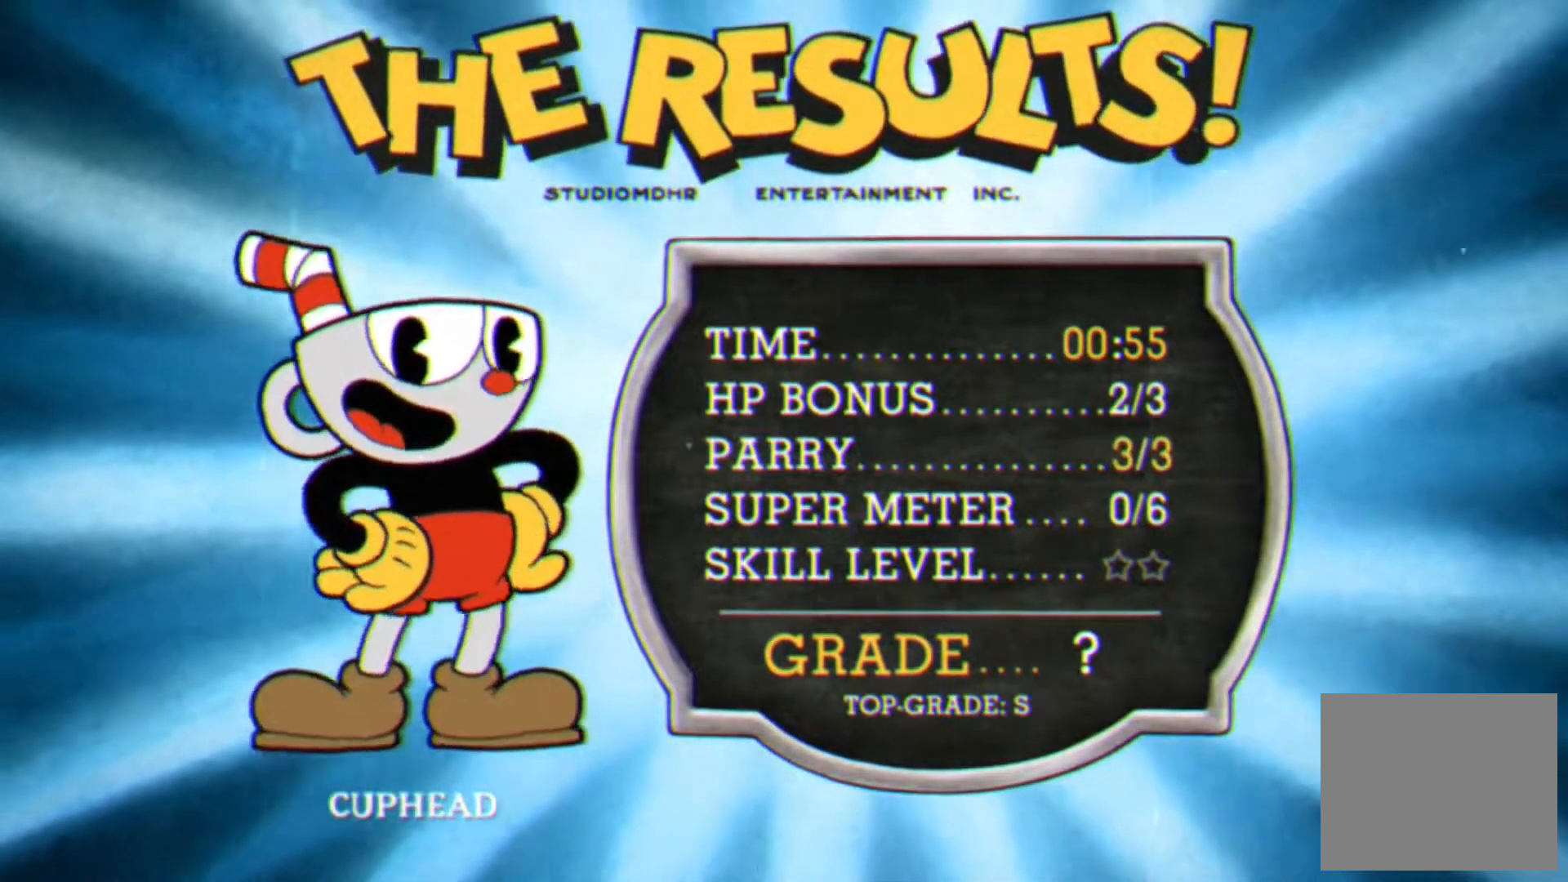
{"buttons": [], "events": [[33, "CROSS", "down"], [83, "CROSS", "up"], [167, "CROSS", "down"], [217, "CROSS", "up"], [300, "CROSS", "down"], [333, "CROSS", "up"], [433, "CROSS", "down"], [483, "CROSS", "up"]]}
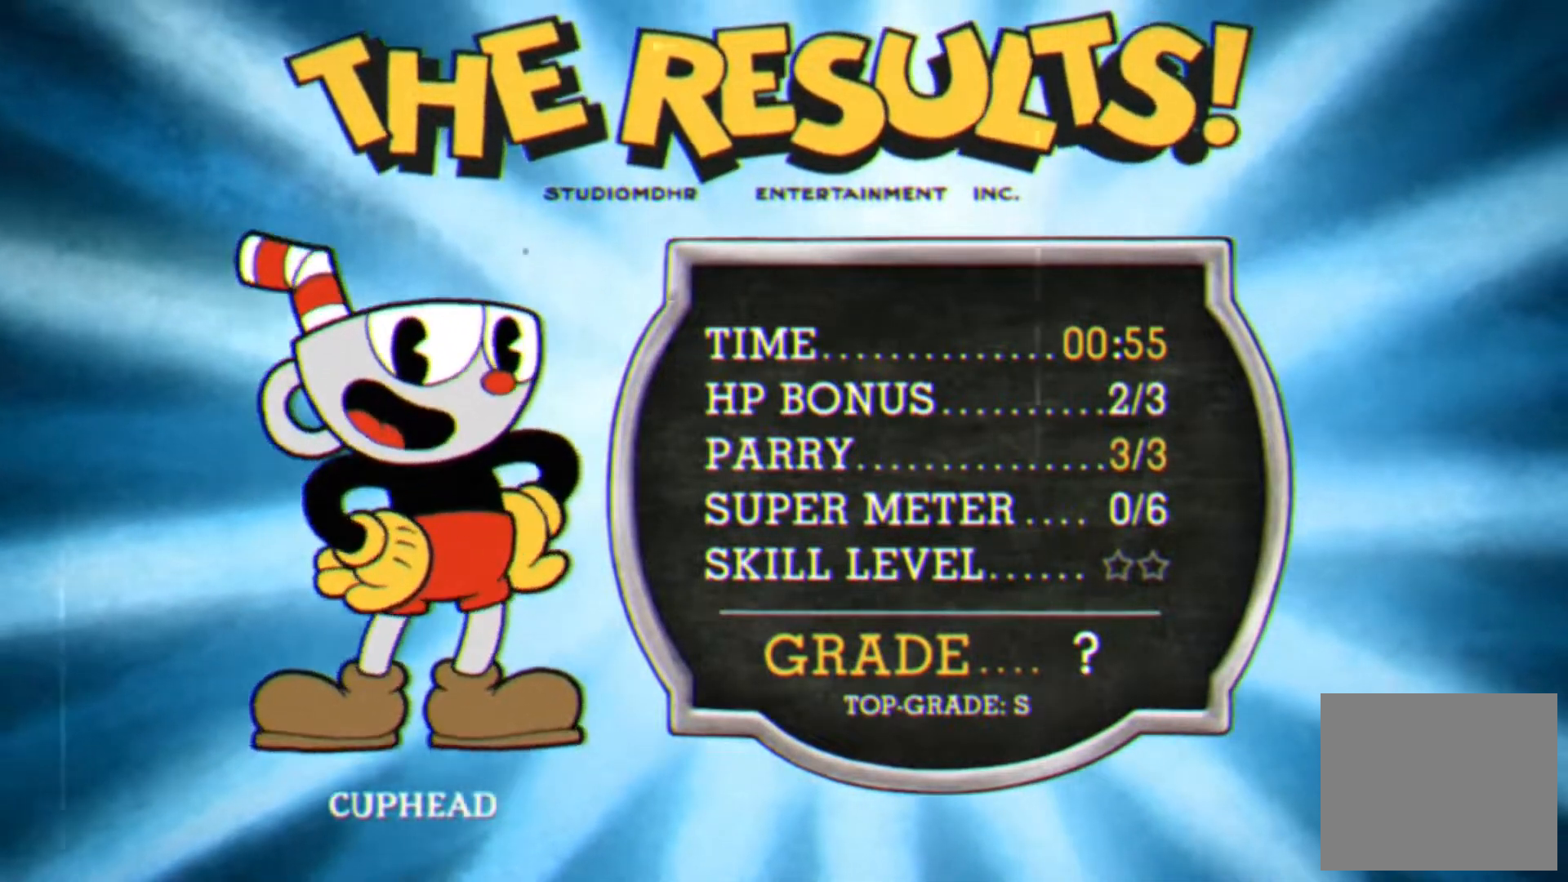
{"buttons": ["CROSS"], "events": [[83, "CROSS", "down"], [133, "CROSS", "up"], [217, "CROSS", "down"], [267, "CROSS", "up"], [350, "CROSS", "down"], [400, "CROSS", "up"], [483, "CROSS", "down"]]}
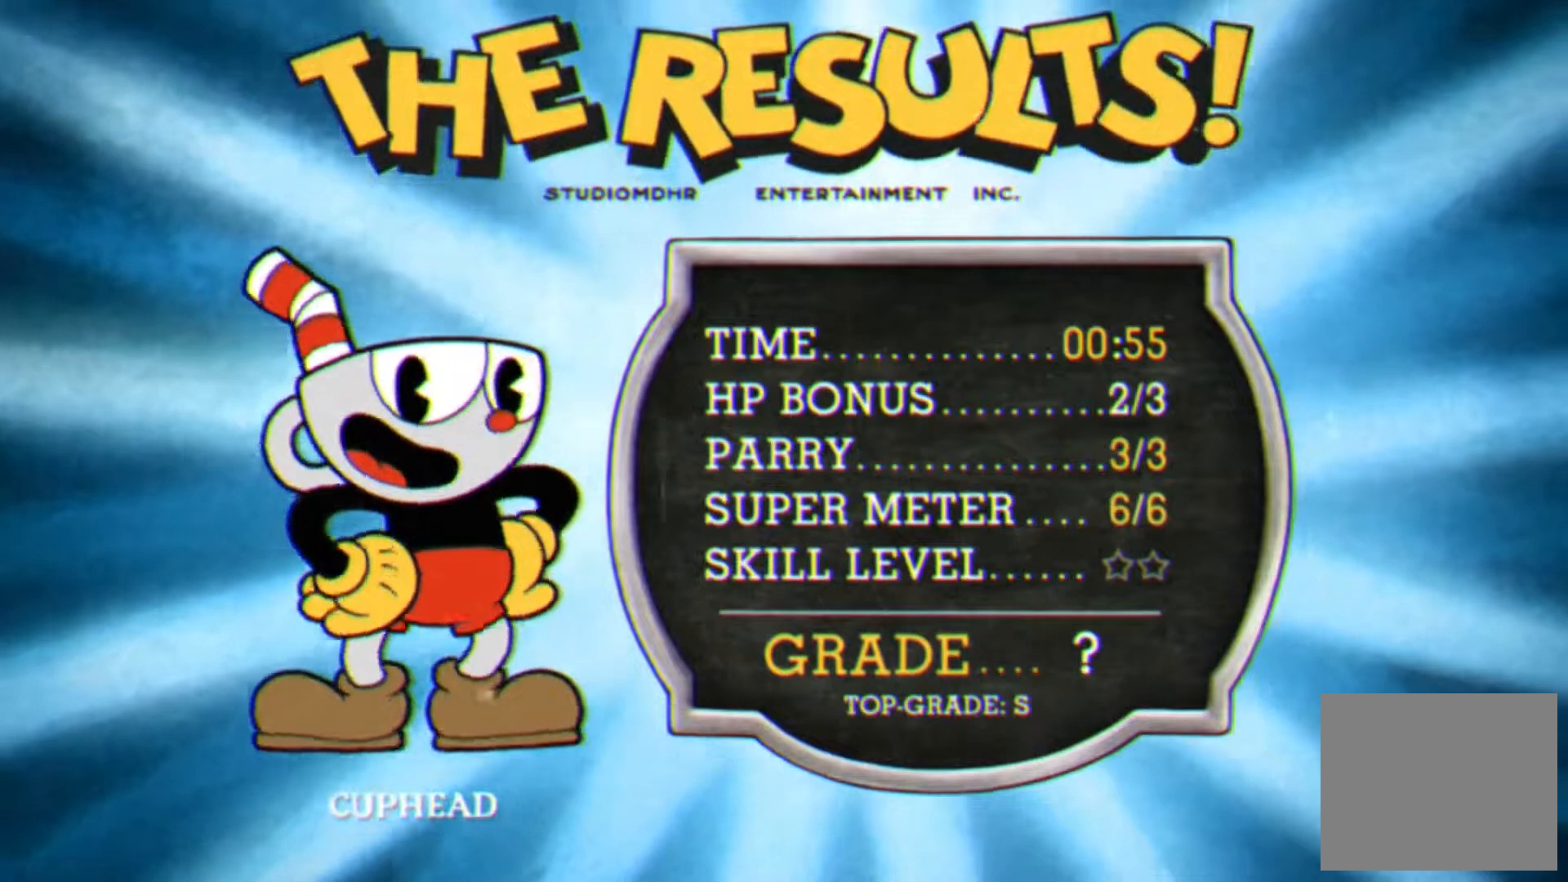
{"buttons": [], "events": [[33, "CROSS", "up"], [117, "CROSS", "down"], [183, "CROSS", "up"], [267, "CROSS", "down"], [333, "CROSS", "up"], [417, "CROSS", "down"], [483, "CROSS", "up"]]}
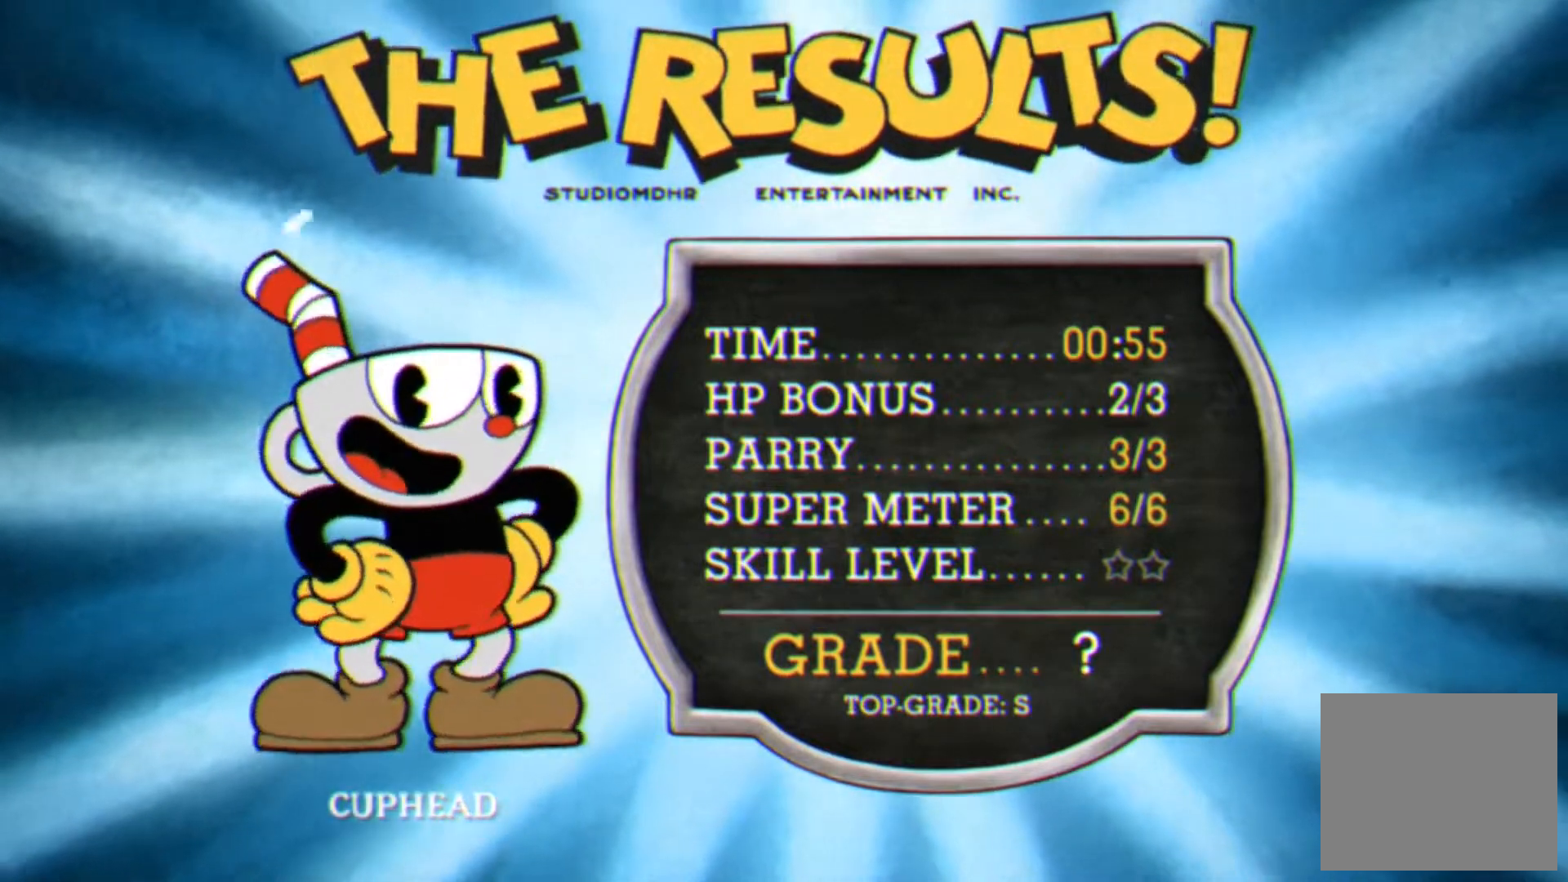
{"buttons": ["CROSS"], "events": [[67, "CROSS", "down"], [117, "CROSS", "up"], [200, "CROSS", "down"], [267, "CROSS", "up"], [350, "CROSS", "down"], [400, "CROSS", "up"], [483, "CROSS", "down"]]}
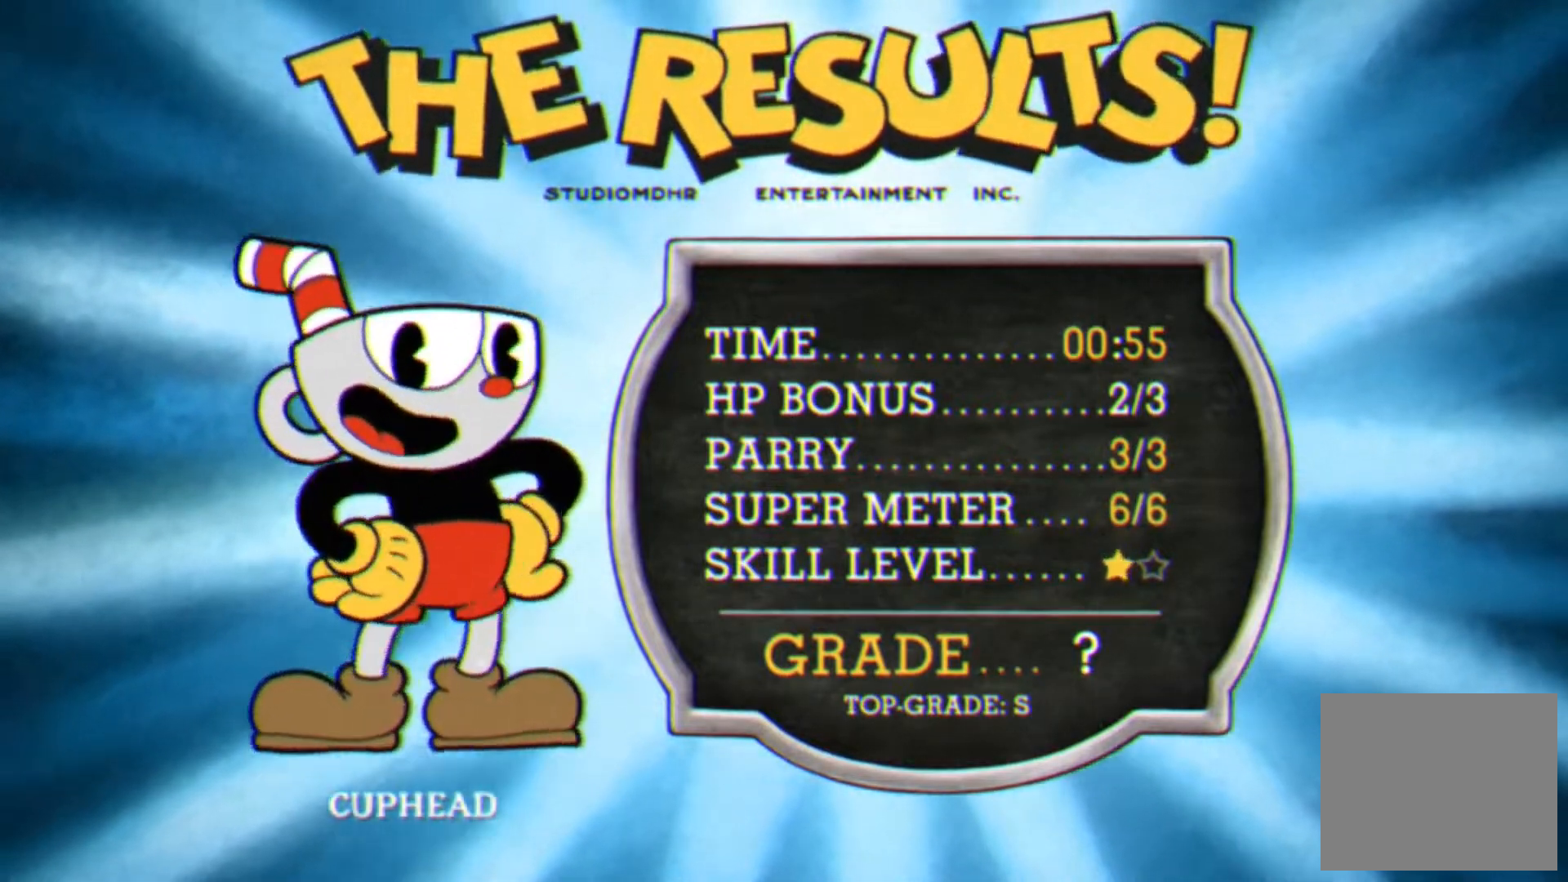
{"buttons": [], "events": [[33, "CROSS", "up"], [133, "CROSS", "down"], [183, "CROSS", "up"], [300, "CROSS", "down"], [350, "CROSS", "up"], [433, "CROSS", "down"], [483, "CROSS", "up"]]}
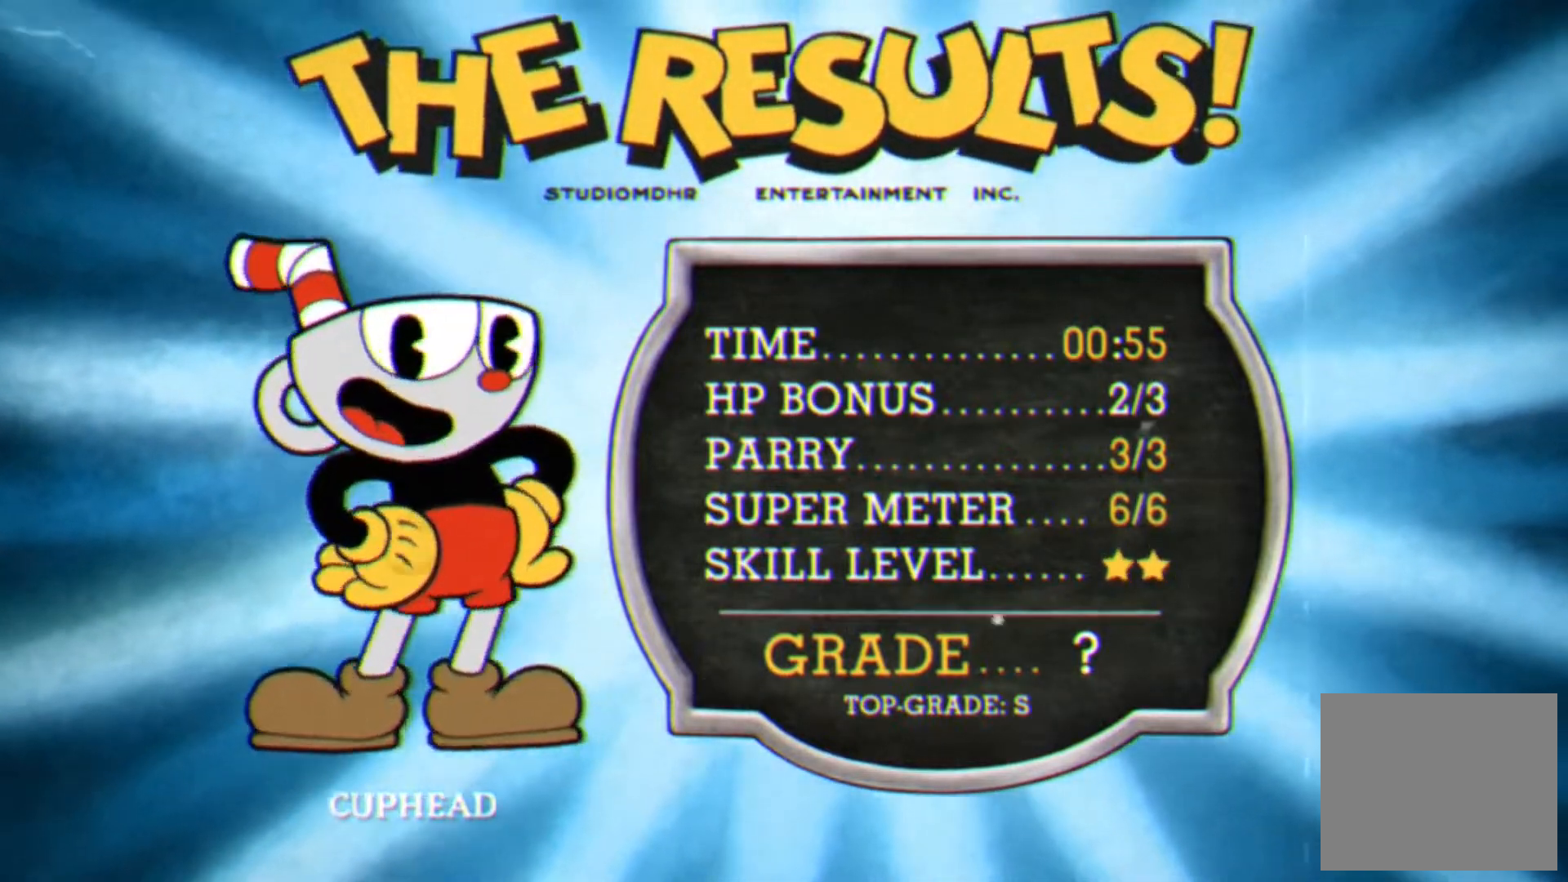
{"buttons": [], "events": [[83, "CROSS", "down"], [133, "CROSS", "up"], [217, "CROSS", "down"], [283, "CROSS", "up"], [383, "CROSS", "down"], [433, "CROSS", "up"]]}
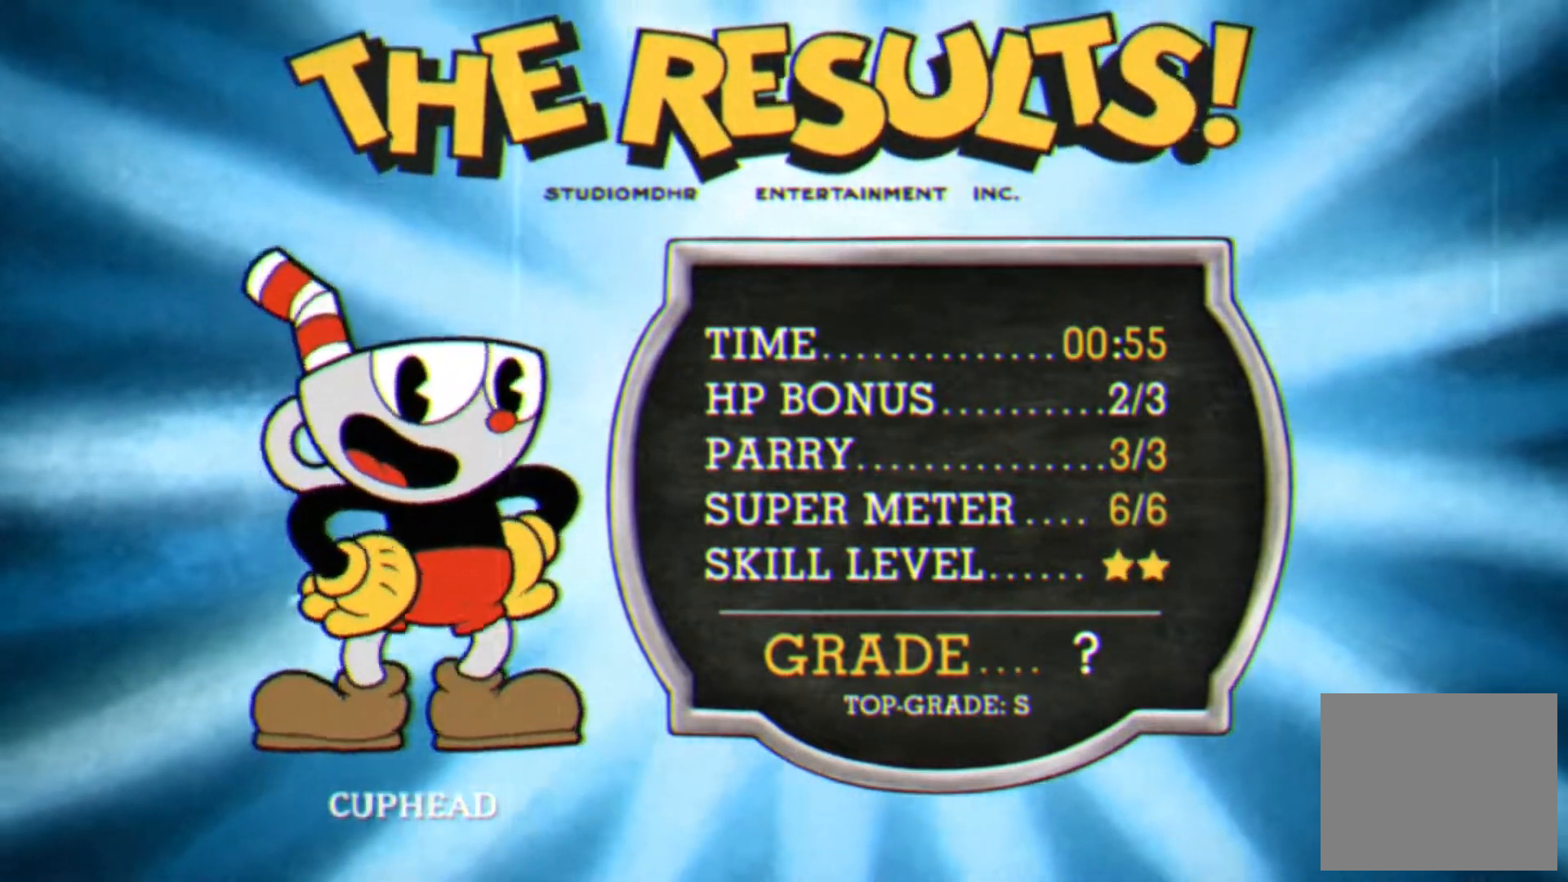
{"buttons": [], "events": [[17, "CROSS", "down"], [67, "CROSS", "up"], [150, "CROSS", "down"], [217, "CROSS", "up"], [300, "CROSS", "down"], [367, "CROSS", "up"], [450, "CROSS", "down"], [500, "CROSS", "up"]]}
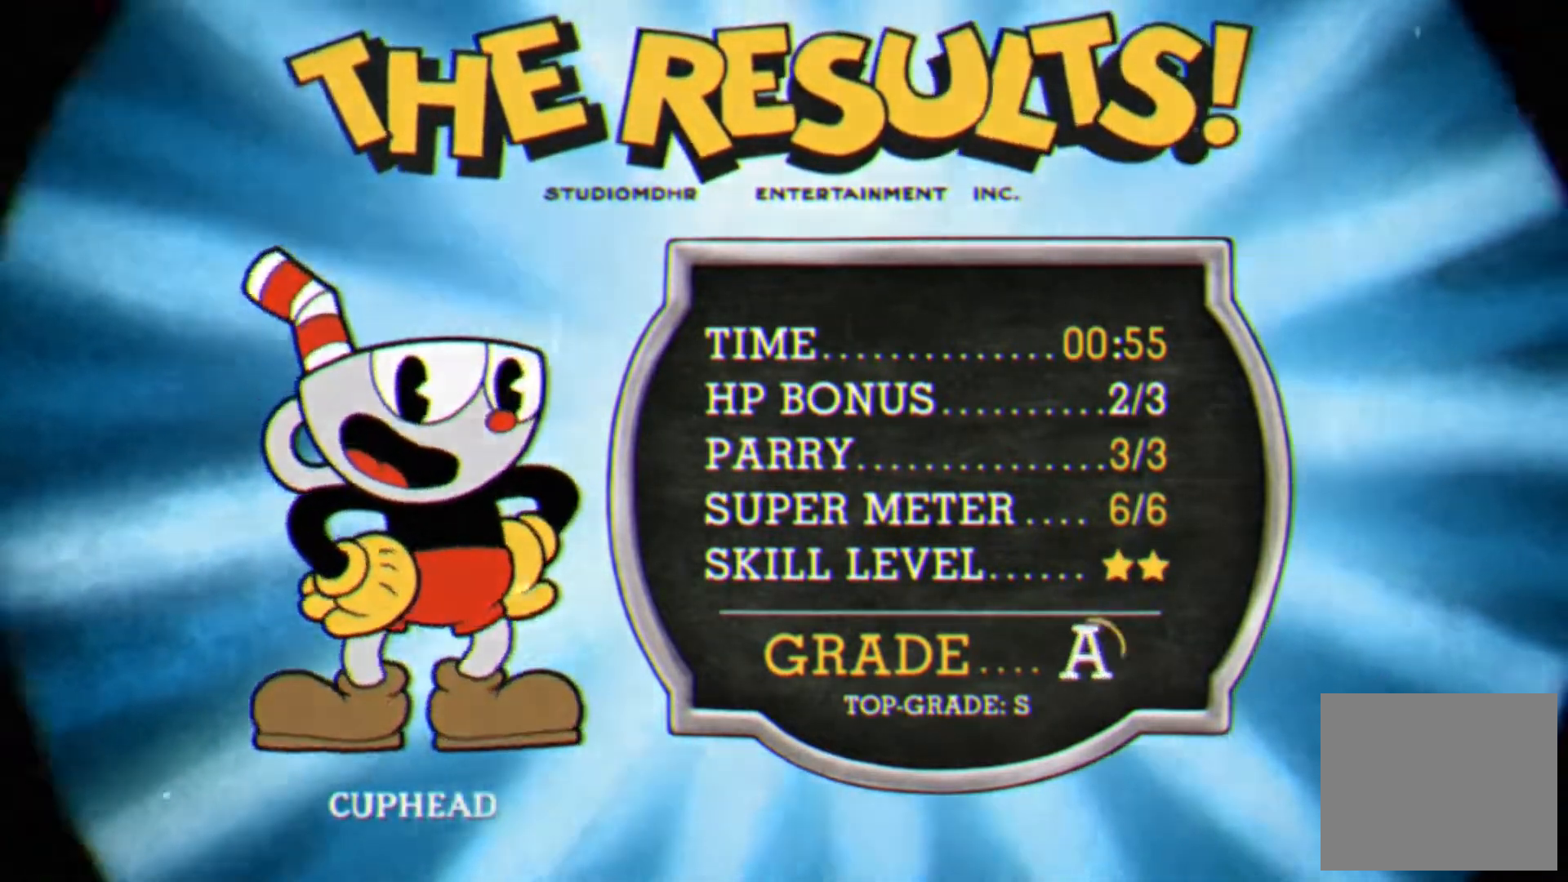
{"buttons": [], "events": [[83, "CROSS", "down"], [133, "CROSS", "up"], [233, "CROSS", "down"], [283, "CROSS", "up"], [350, "CROSS", "down"], [417, "CROSS", "up"]]}
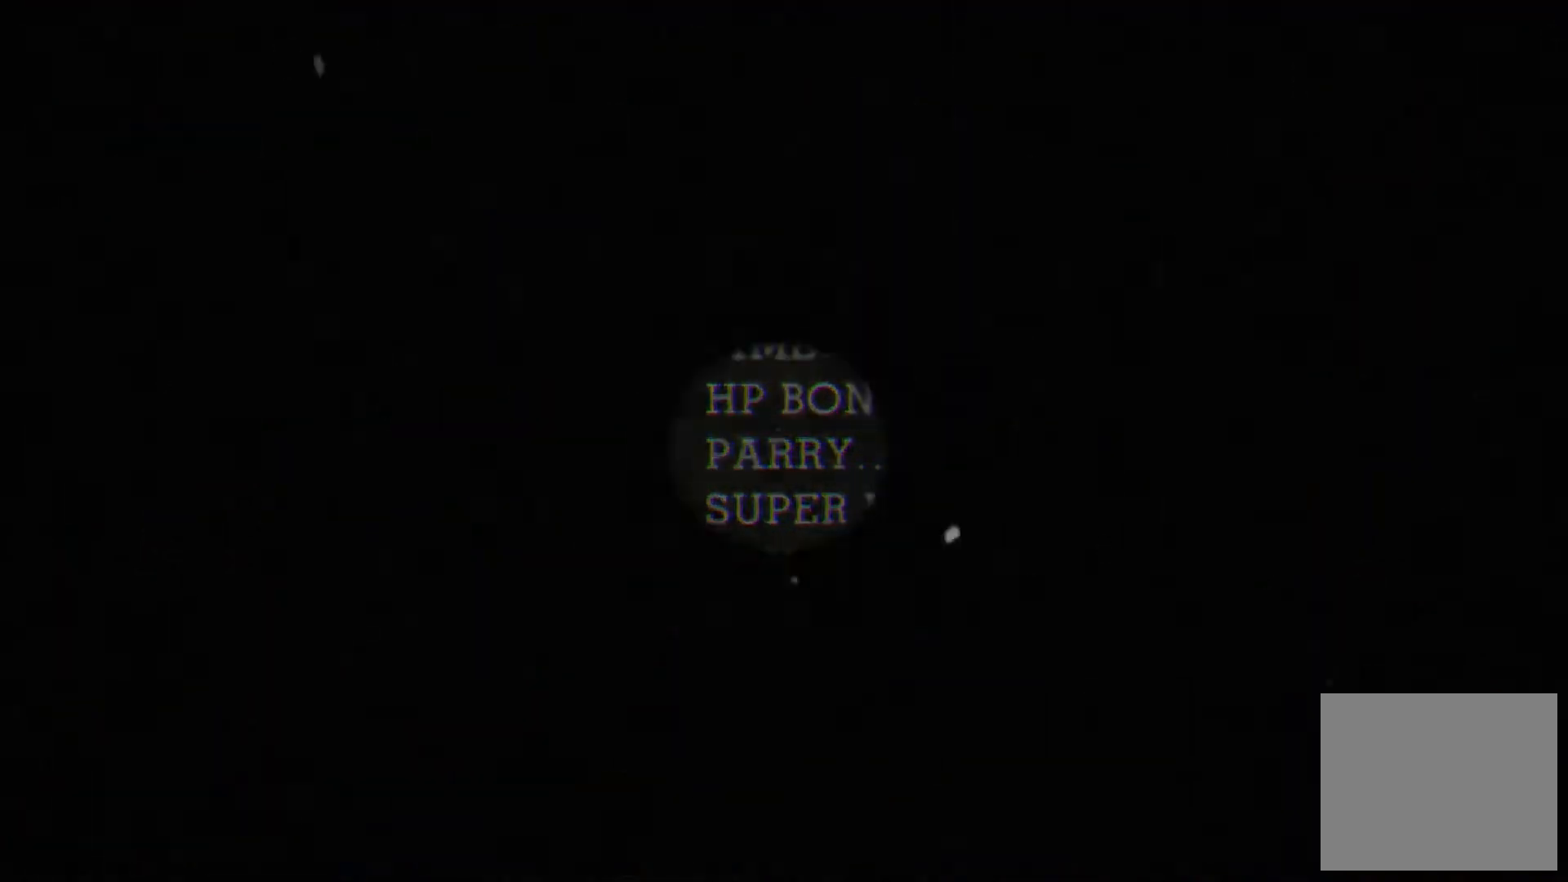
{"buttons": [], "events": []}
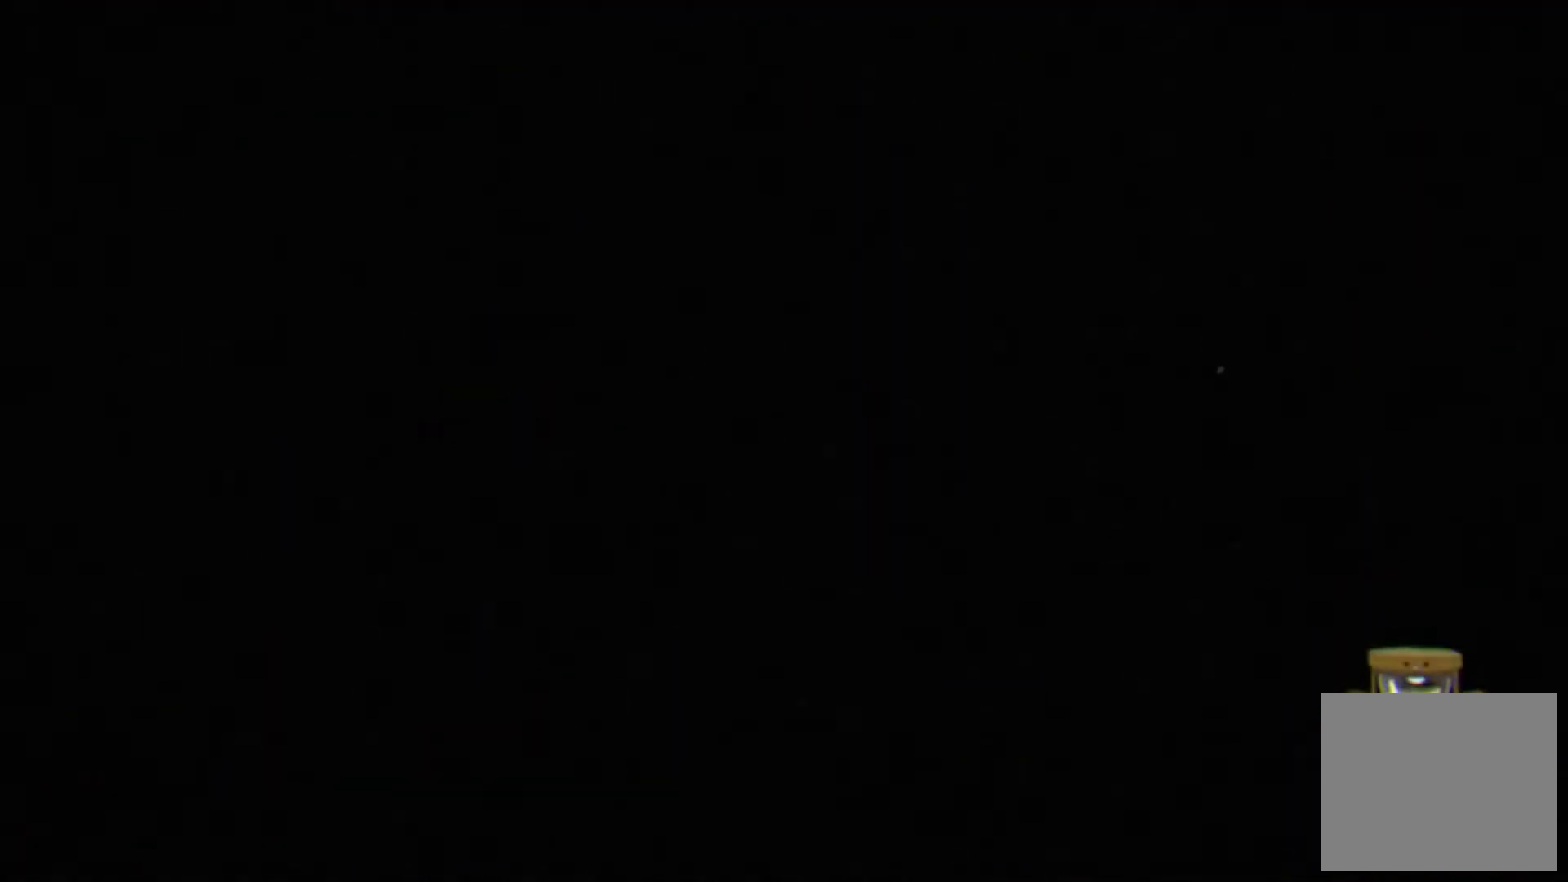
{"buttons": [], "events": []}
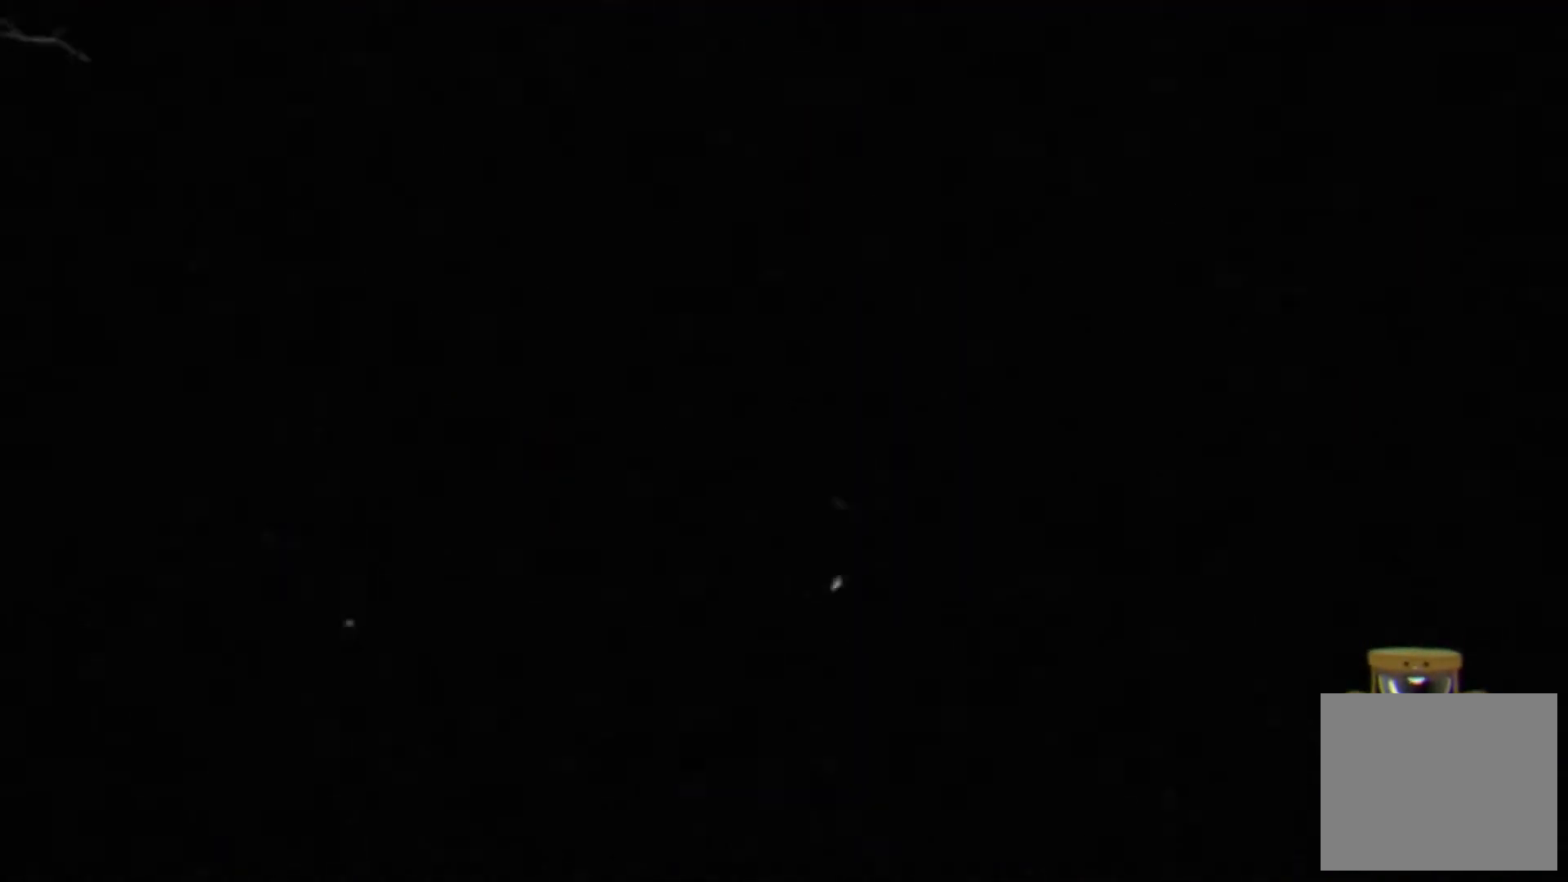
{"buttons": [], "events": []}